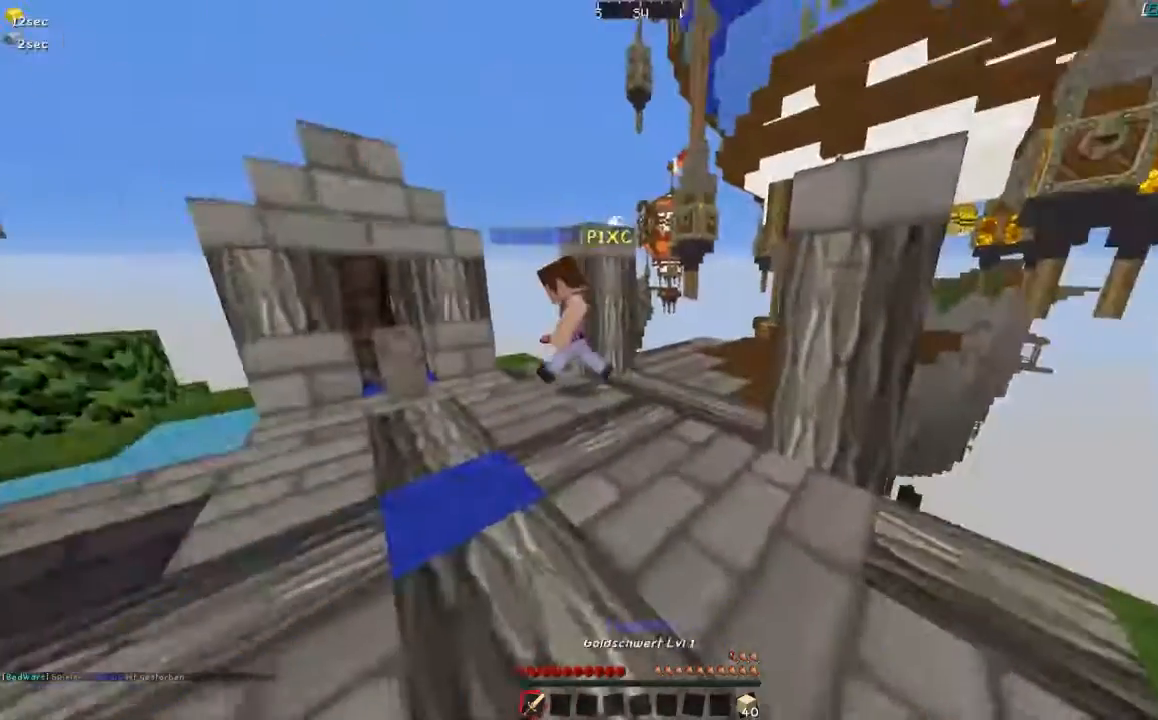
Gameplay with keyboard and mouse; each line is a JSON object with the keys and mouse buttons held at the frame after it. "events" lists presses ("down") and releases ("up") of "a", "d", "s", "w", "mouse_left" and "mouse_right" between this image and that frame as [ms after this image, input, new state], when the widget could be followed in between. "mouse_left", "mouse_right" = the "left", "right" buttons of the "mouse" list. No other keys are recorded. Fast repeated clicks can show as one long hold. Mouse movement is not recorded.
{"keys": ["w"], "mouse": [], "events": [[83, "w", "down"], [333, "a", "down"], [433, "a", "up"]]}
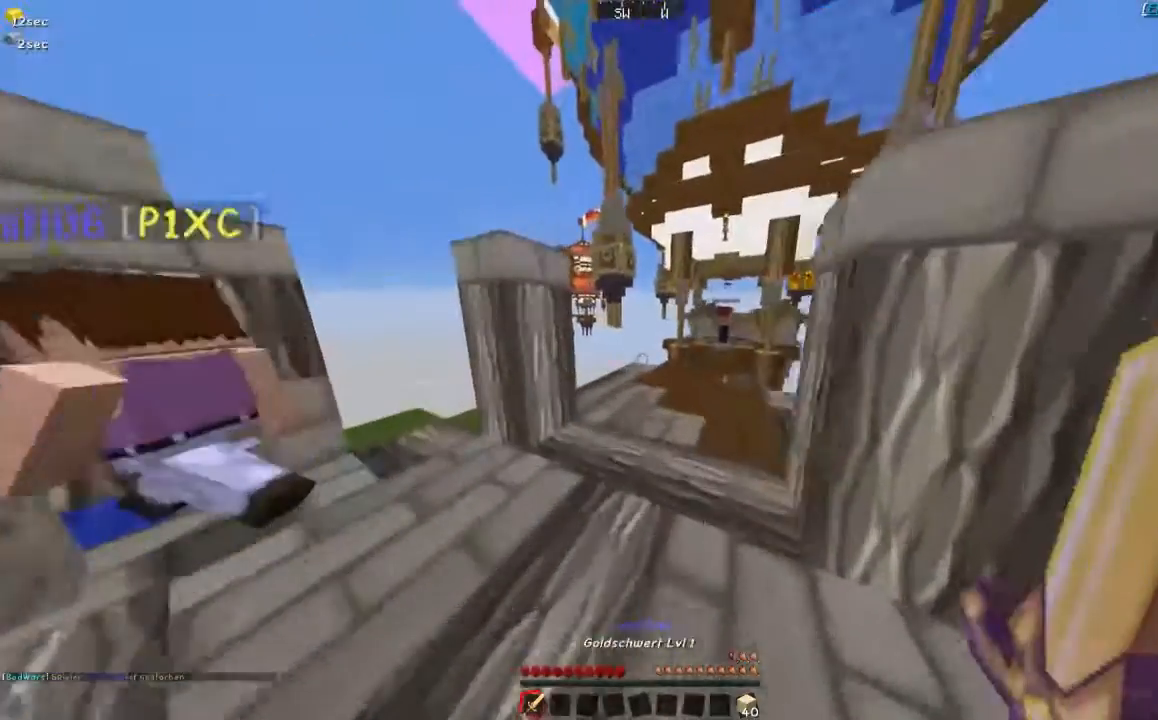
{"keys": ["a", "w"], "mouse": [], "events": [[383, "a", "down"]]}
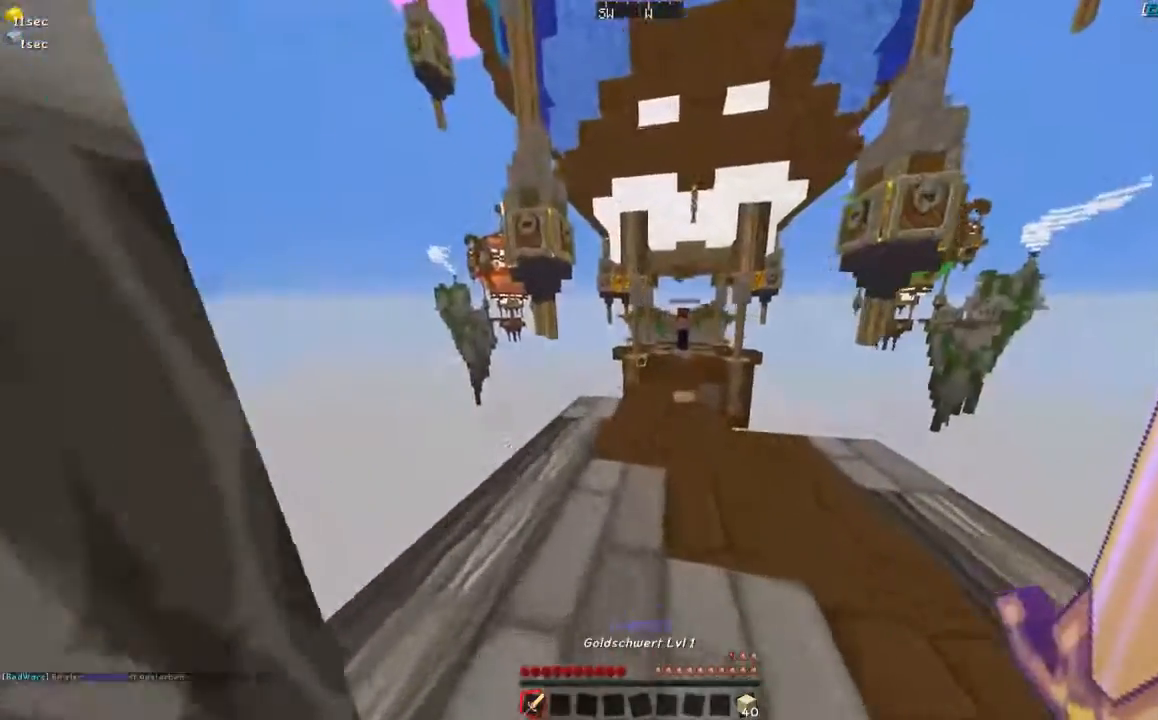
{"keys": ["w"], "mouse": [], "events": [[33, "a", "up"]]}
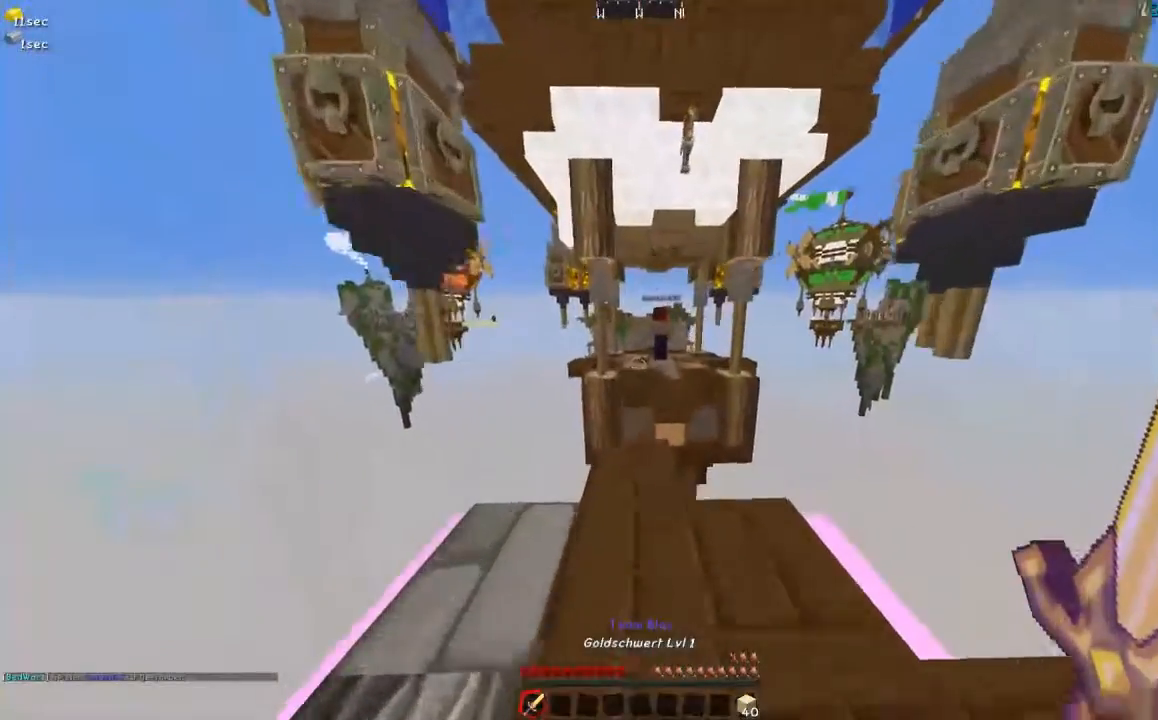
{"keys": ["w"], "mouse": [], "events": []}
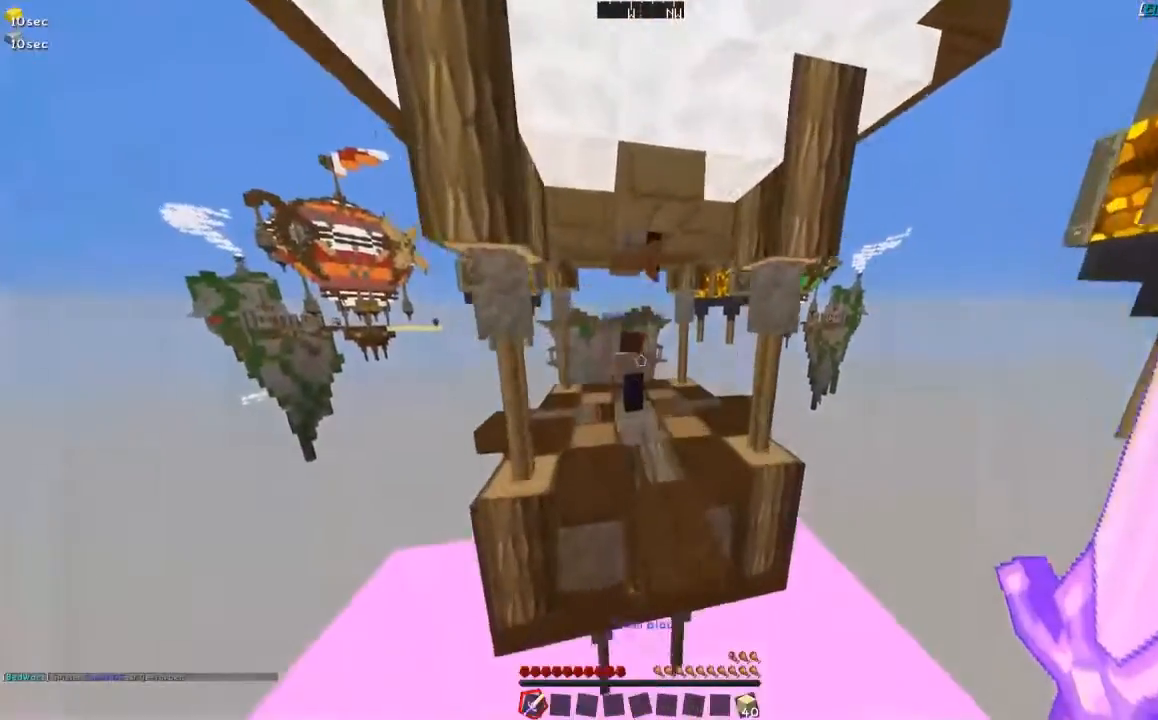
{"keys": ["w"], "mouse": [], "events": []}
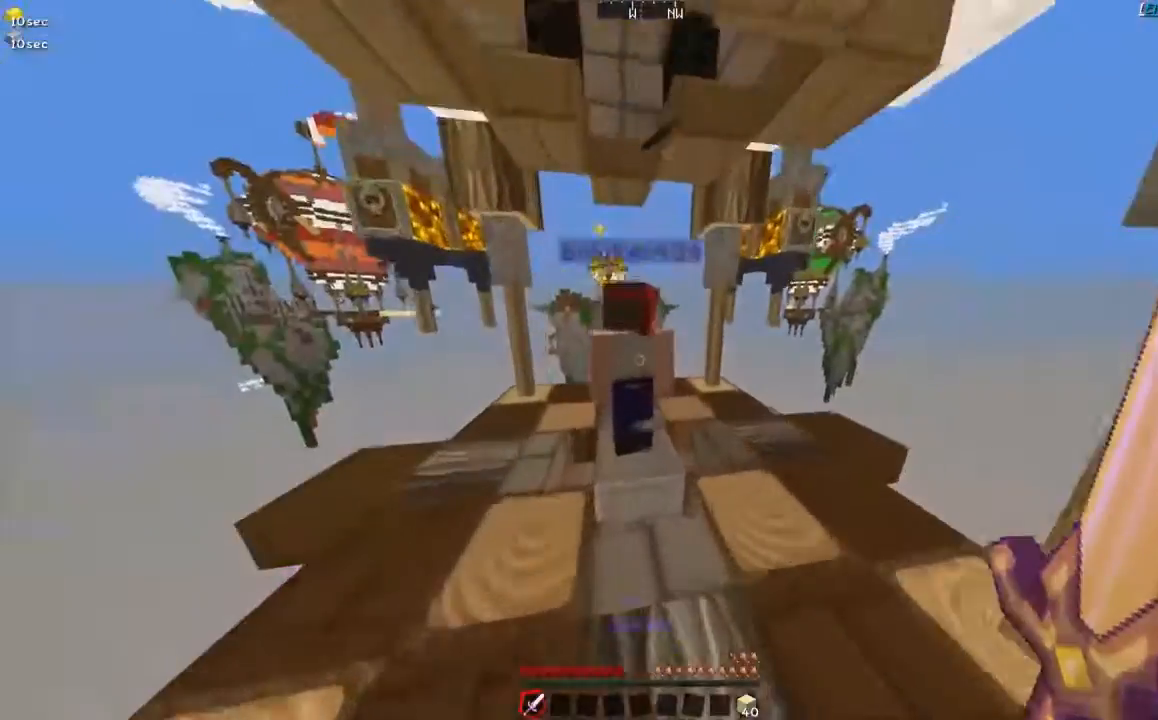
{"keys": ["w"], "mouse": [], "events": []}
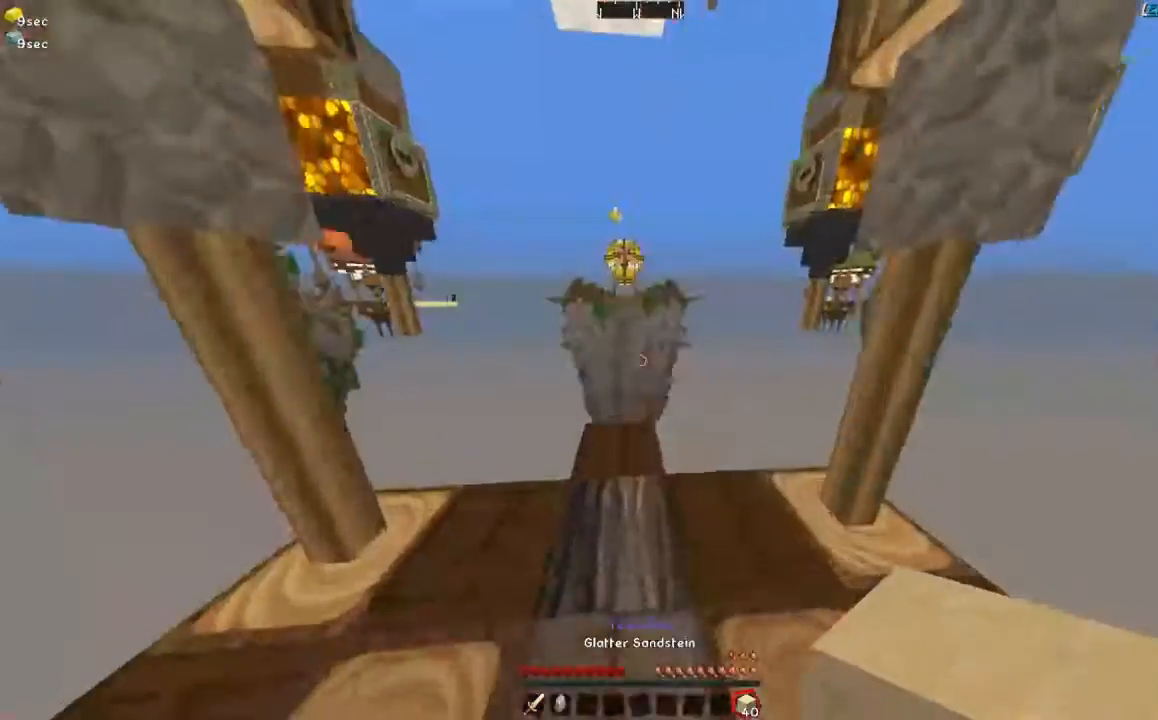
{"keys": ["a", "s"], "mouse": [], "events": [[183, "w", "up"], [283, "a", "down"], [483, "s", "down"]]}
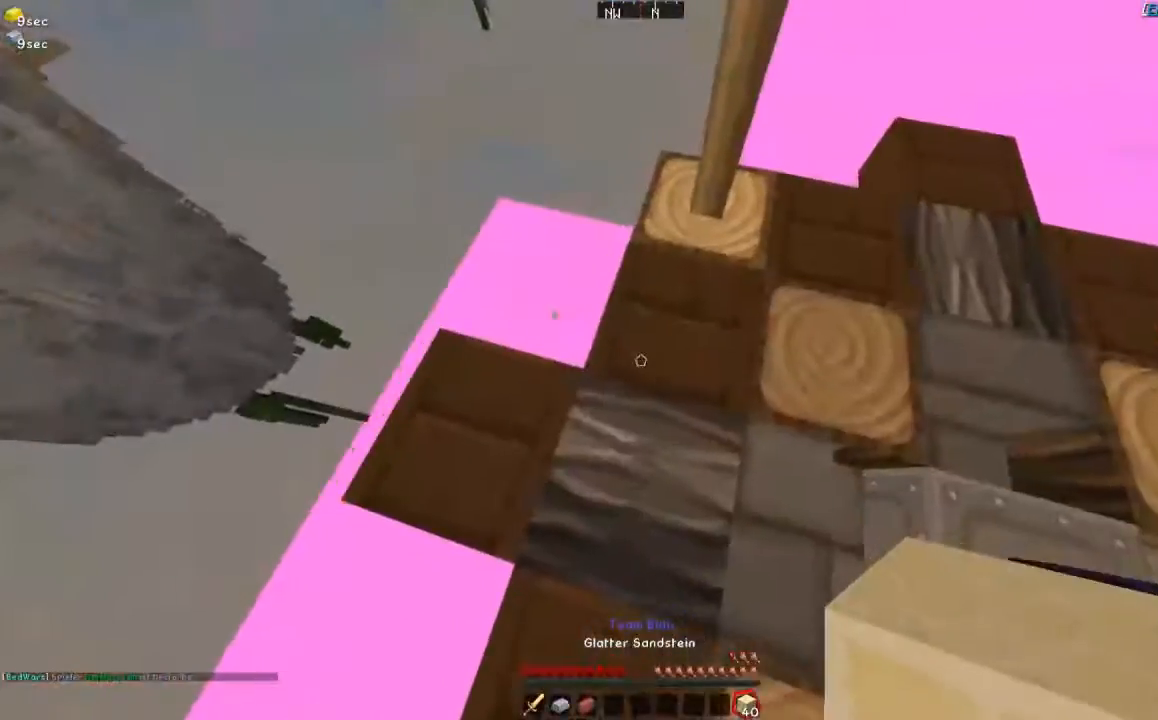
{"keys": ["s"], "mouse": [], "events": [[433, "a", "up"]]}
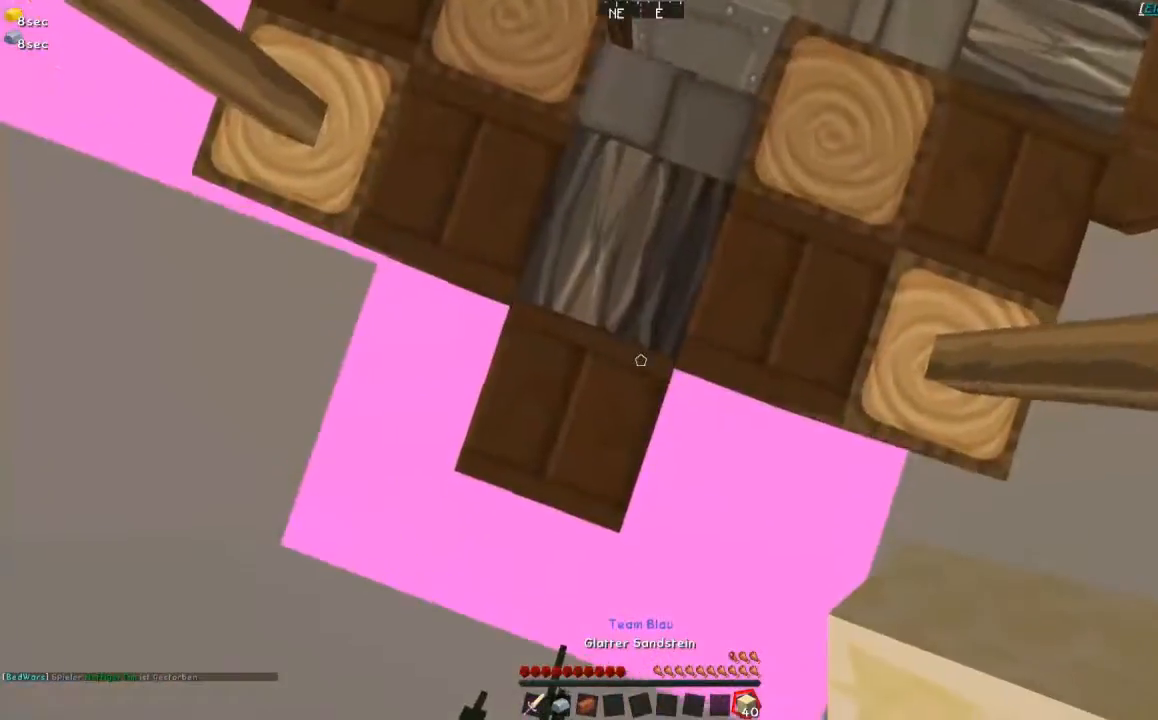
{"keys": [], "mouse": [], "events": [[233, "s", "up"]]}
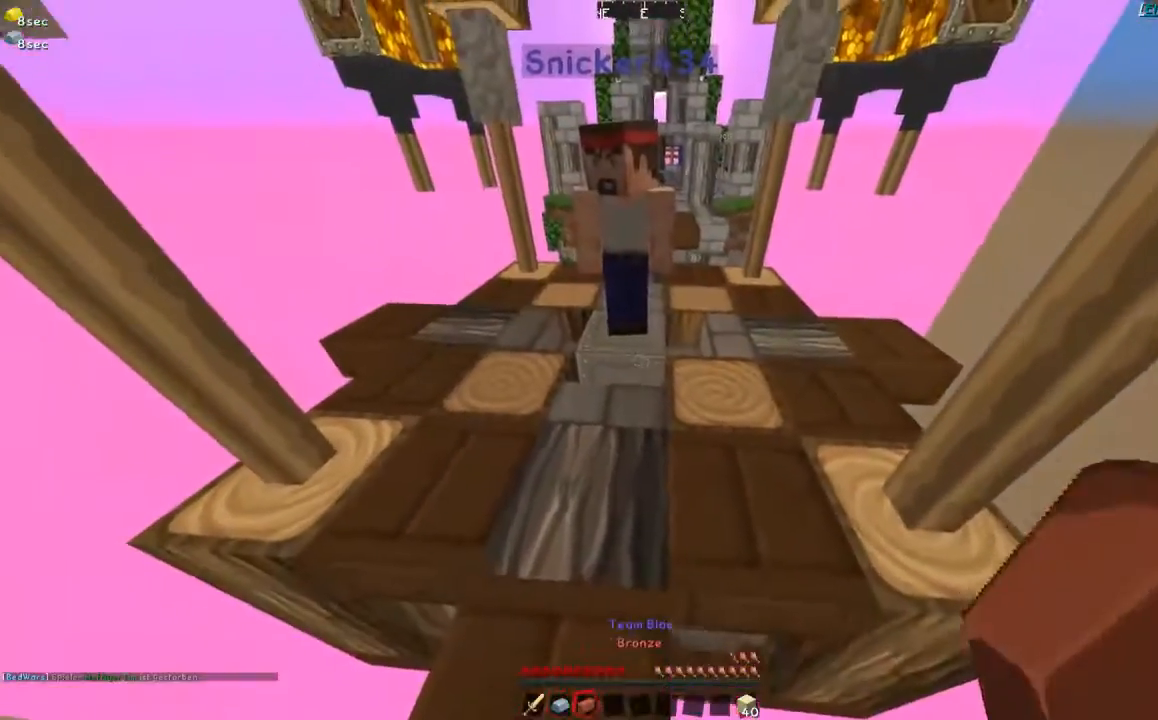
{"keys": [], "mouse": [], "events": []}
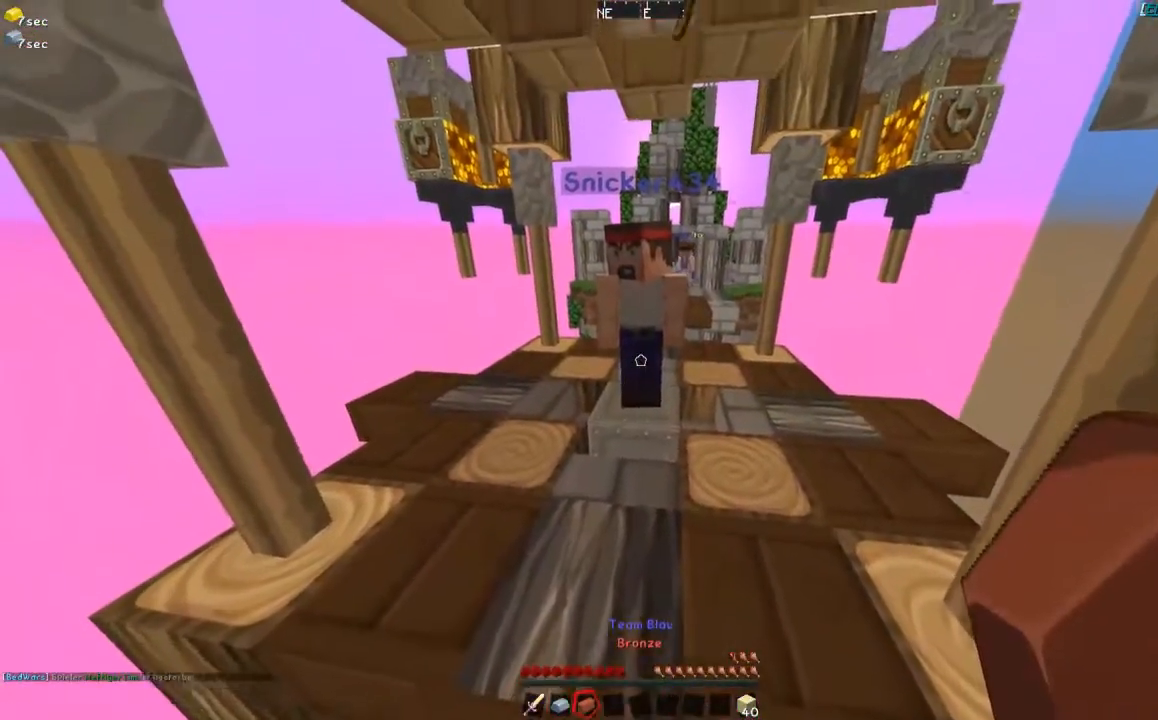
{"keys": [], "mouse": [], "events": []}
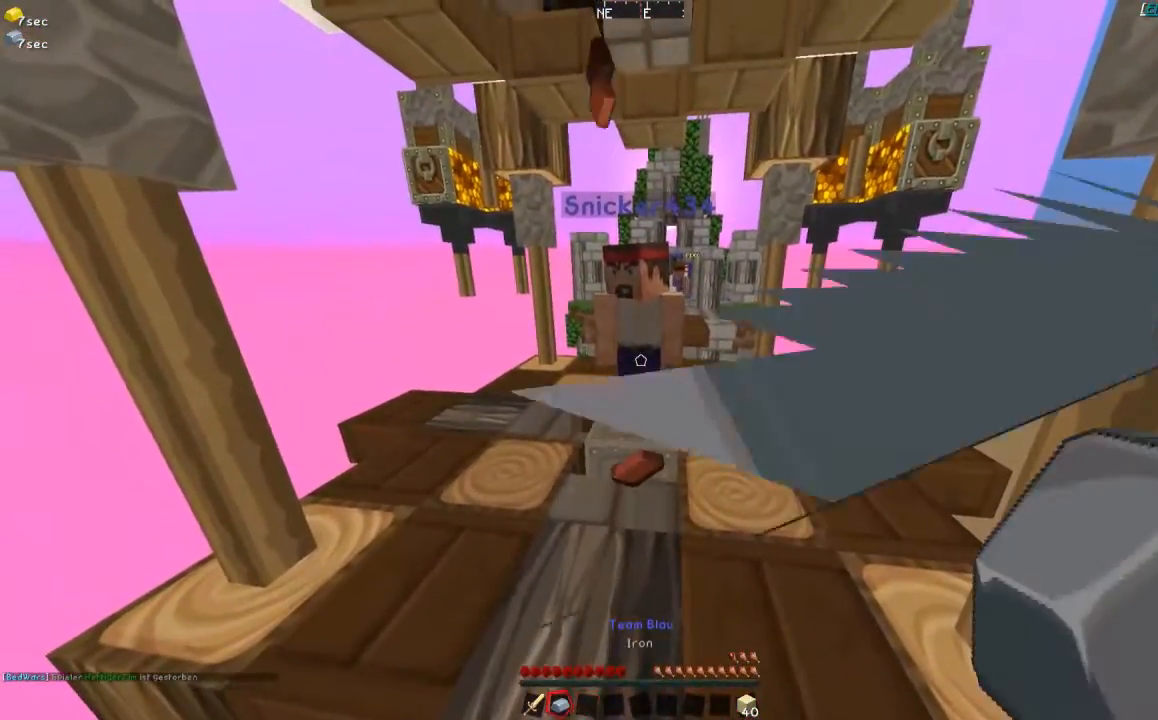
{"keys": [], "mouse": [], "events": []}
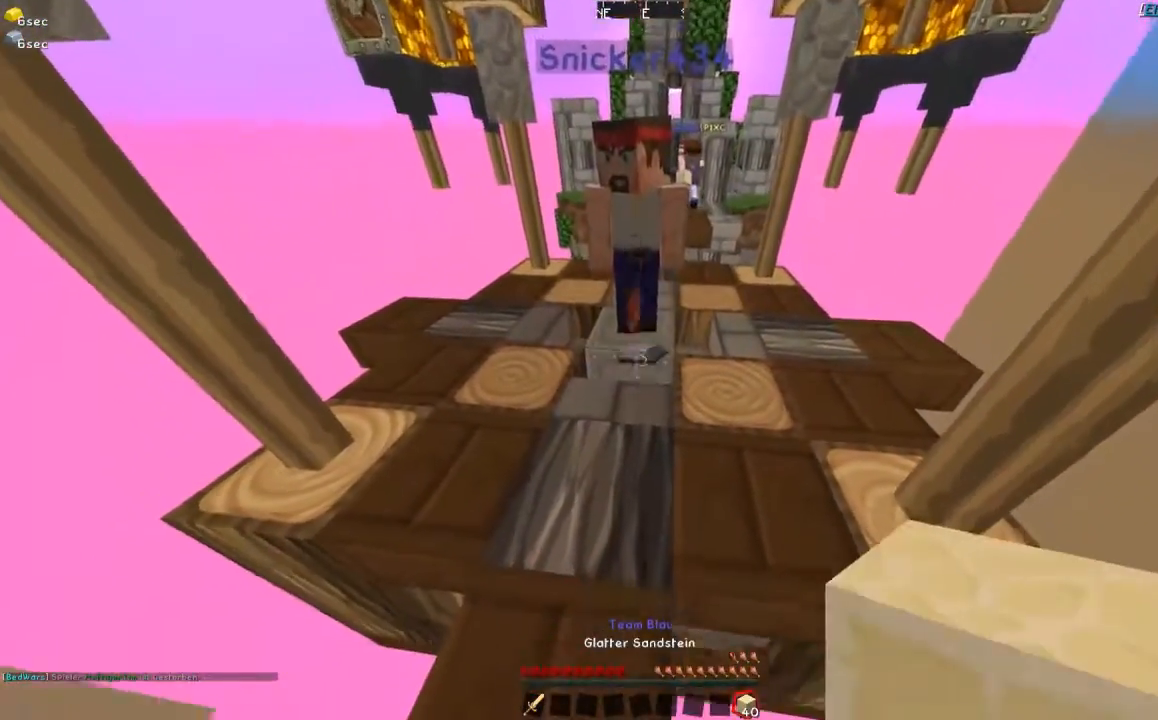
{"keys": [], "mouse": [], "events": []}
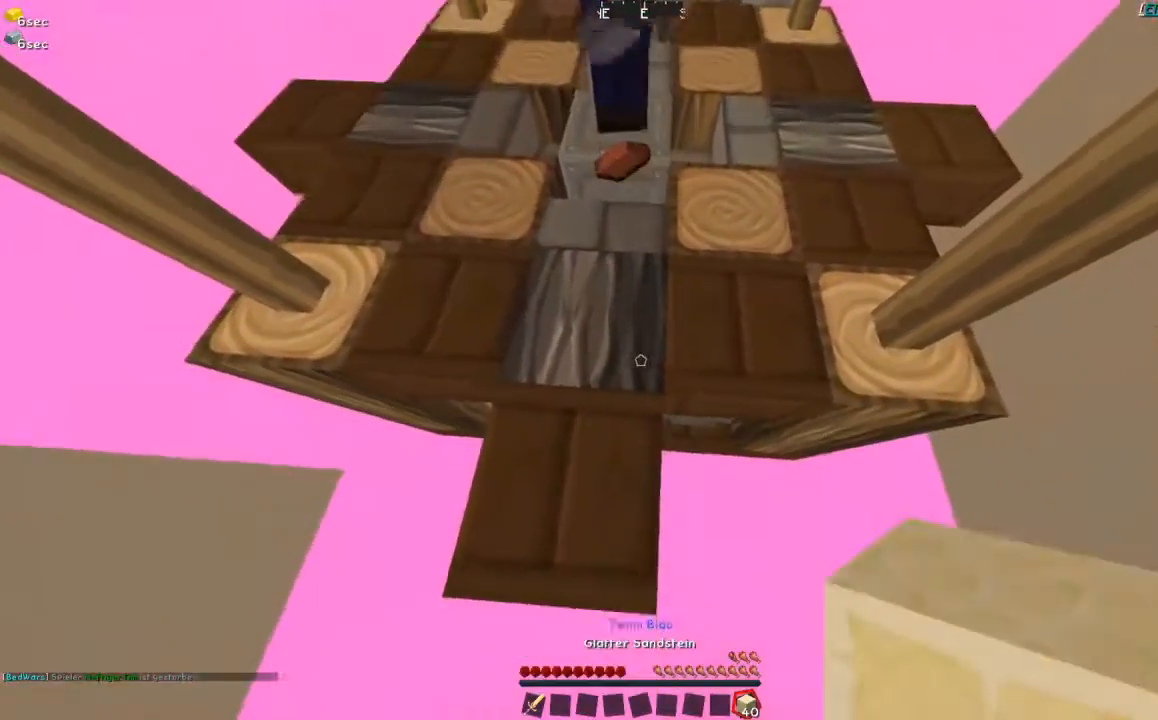
{"keys": [], "mouse": [], "events": []}
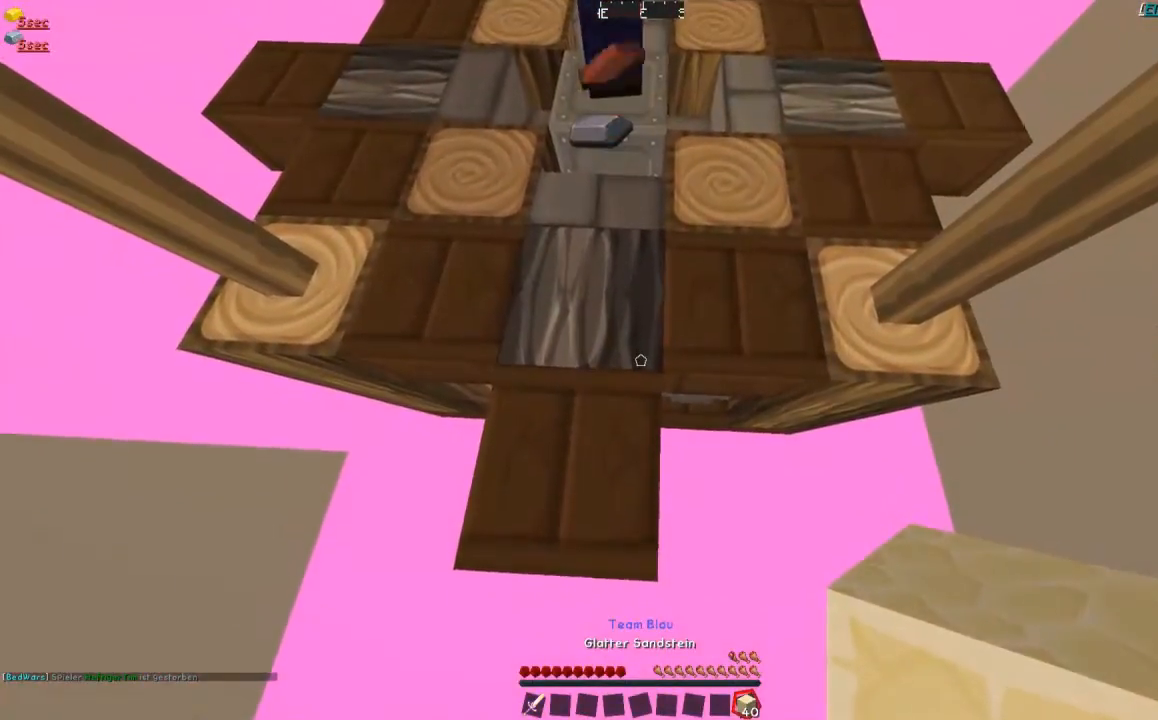
{"keys": ["s"], "mouse": [], "events": [[183, "s", "down"]]}
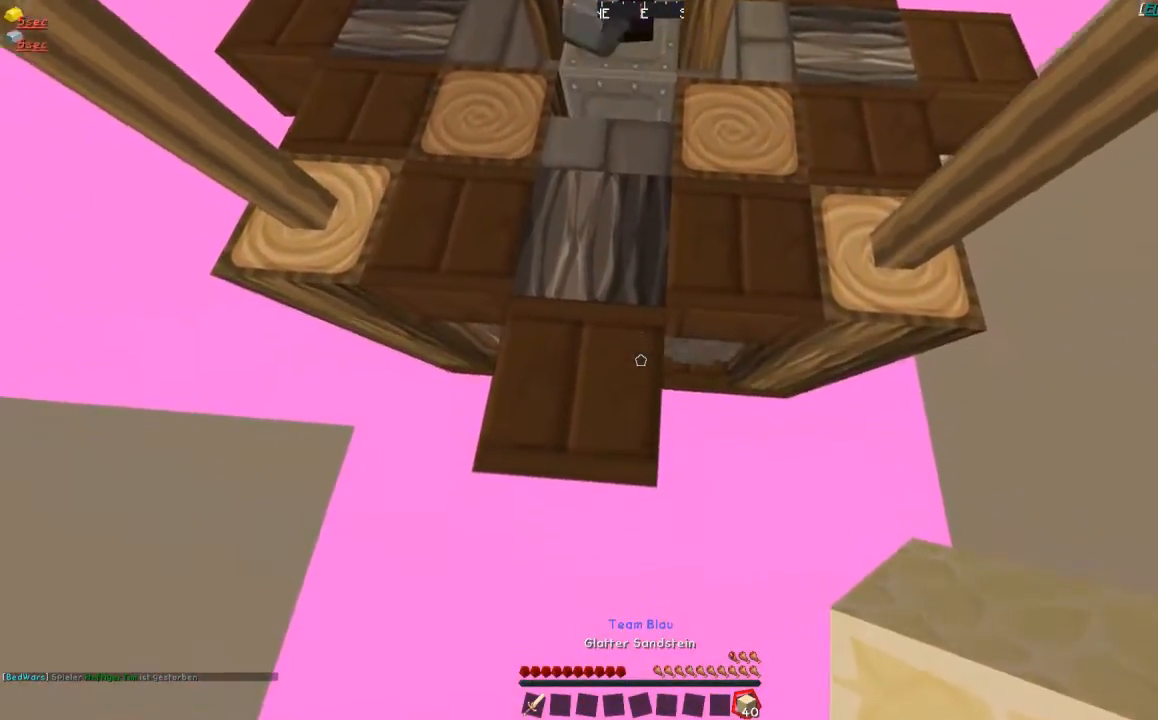
{"keys": ["a", "s"], "mouse": [], "events": [[283, "a", "down"]]}
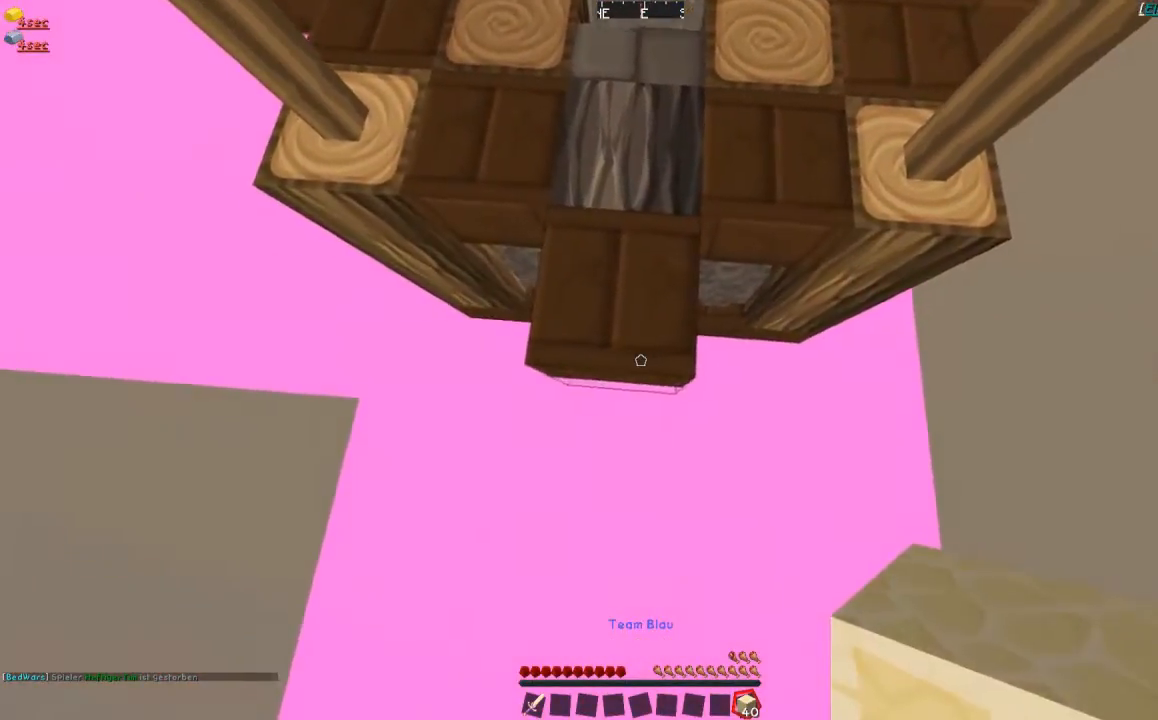
{"keys": ["s"], "mouse": [], "events": [[83, "a", "up"]]}
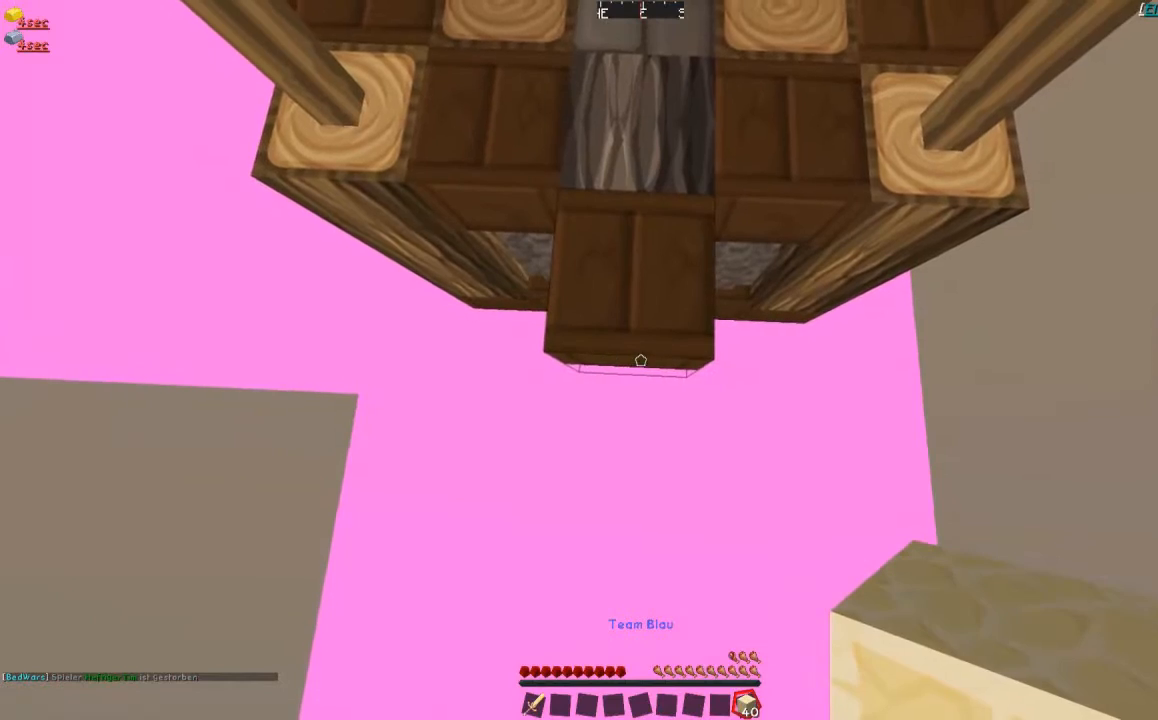
{"keys": ["s"], "mouse": ["right"], "events": [[83, "mouse_right", "down"], [283, "a", "down"], [433, "a", "up"]]}
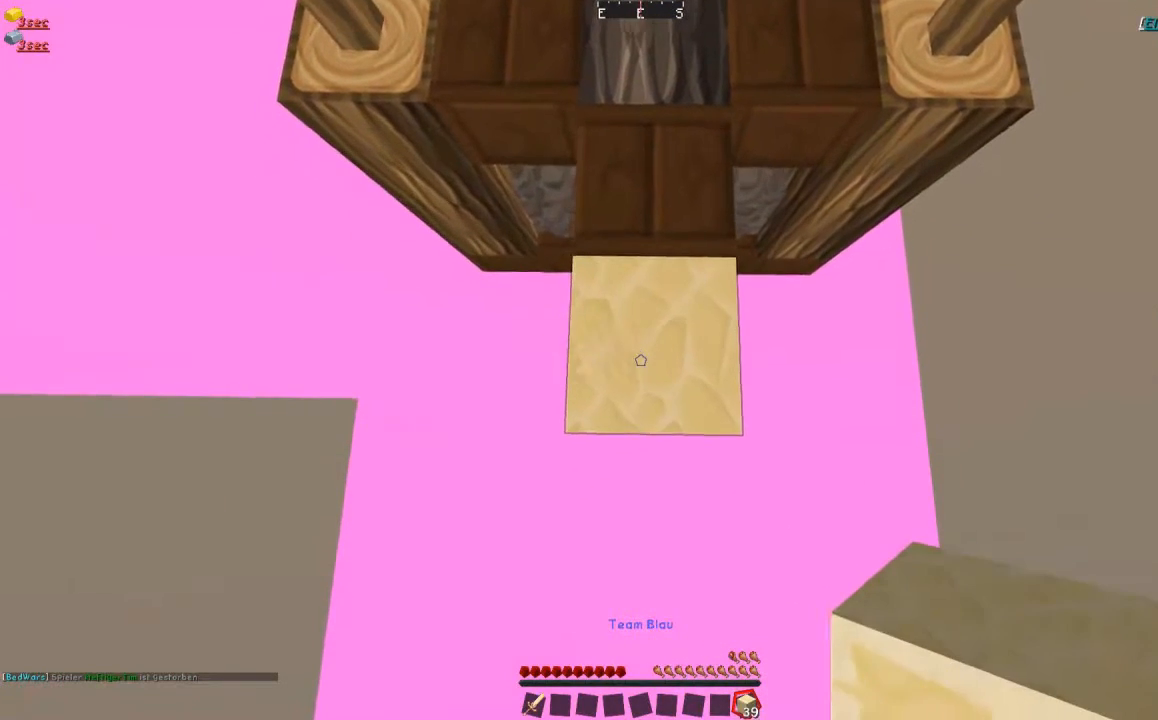
{"keys": ["s"], "mouse": ["right"], "events": []}
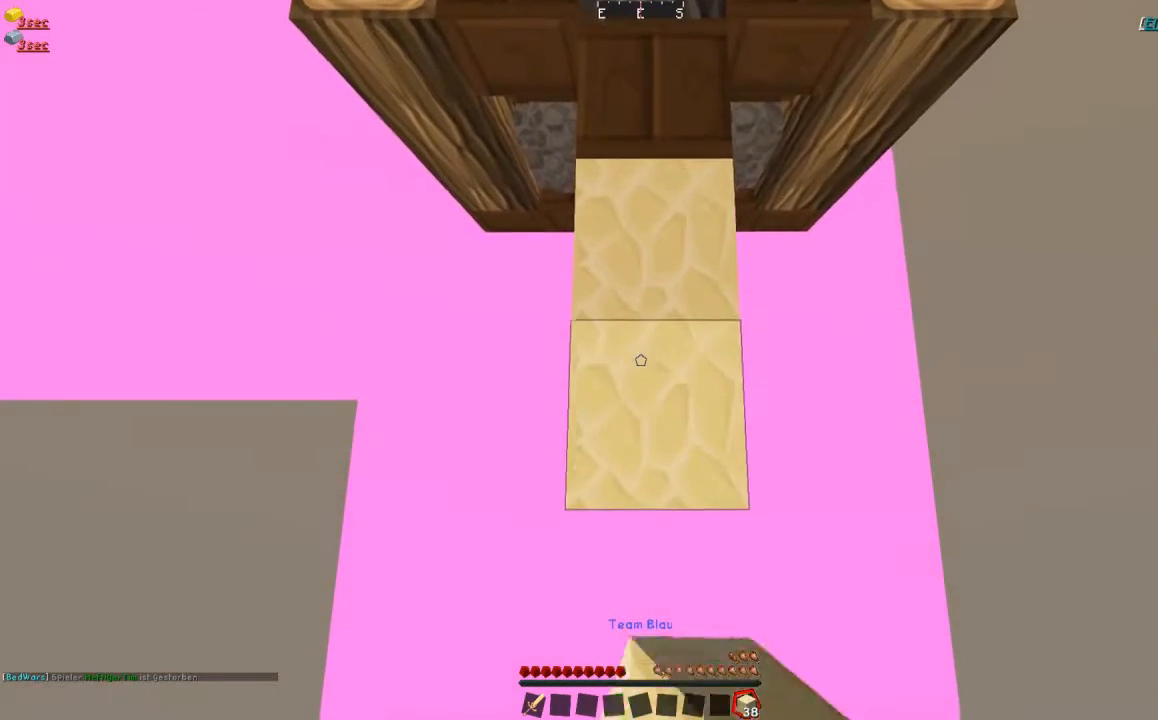
{"keys": ["s"], "mouse": ["right"], "events": []}
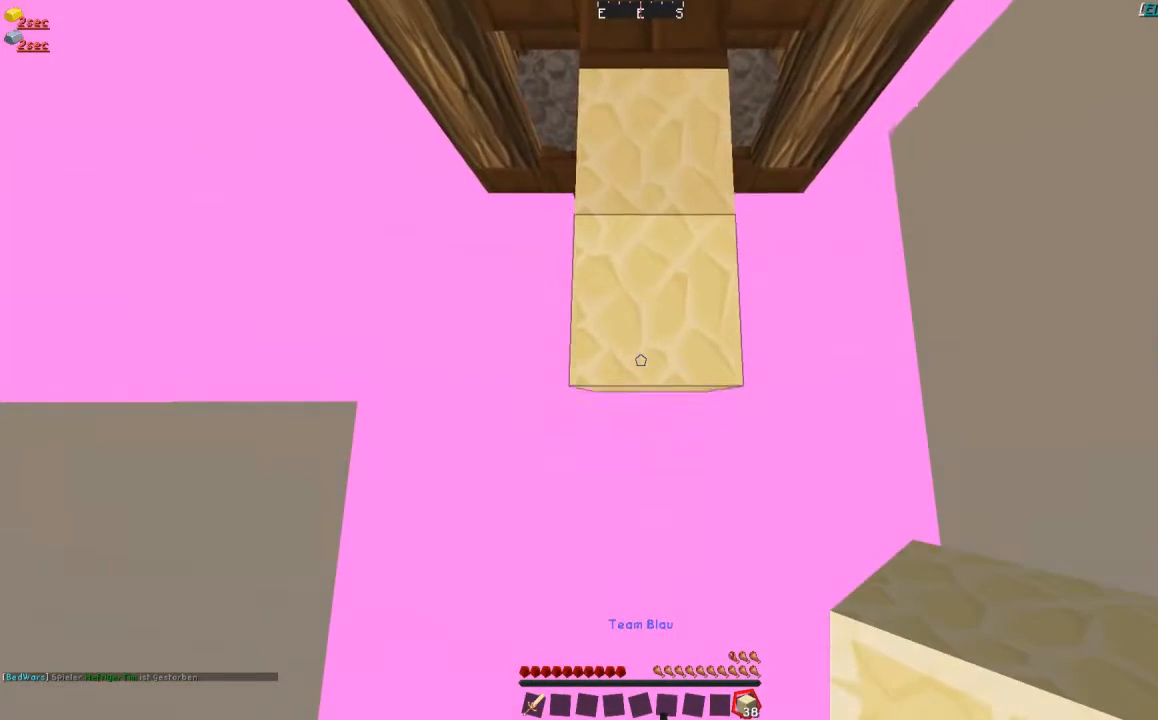
{"keys": ["s"], "mouse": ["right"], "events": []}
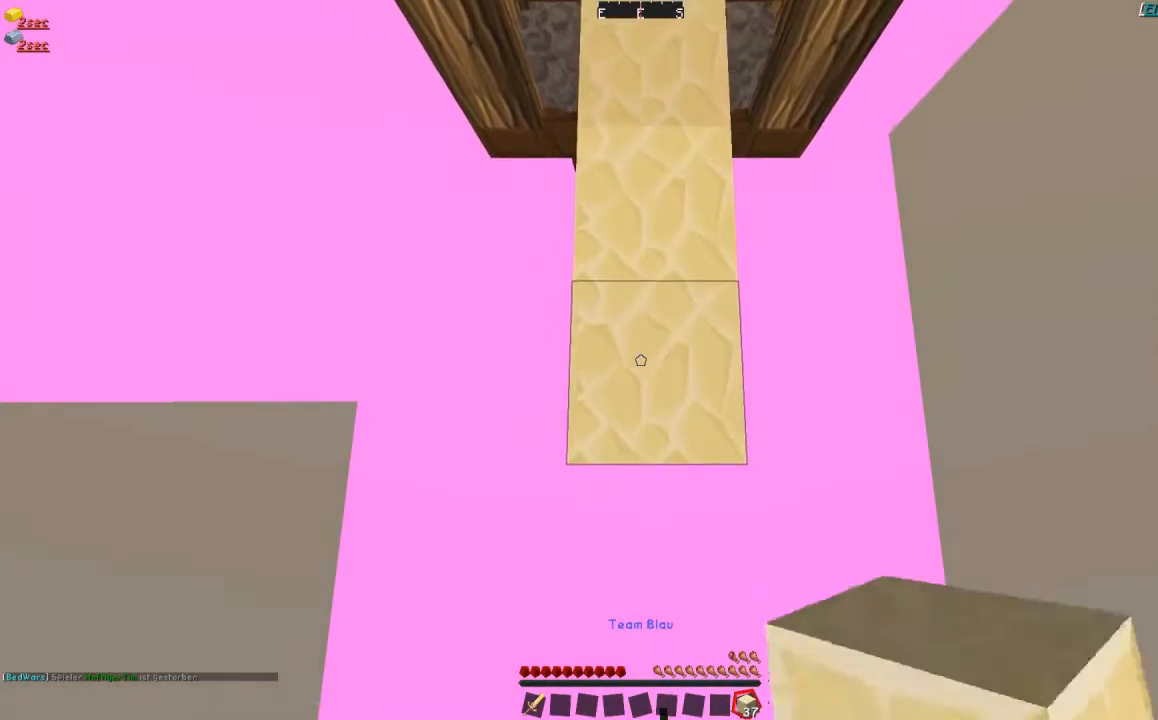
{"keys": ["s"], "mouse": ["right"], "events": [[83, "d", "down"], [117, "d", "up"]]}
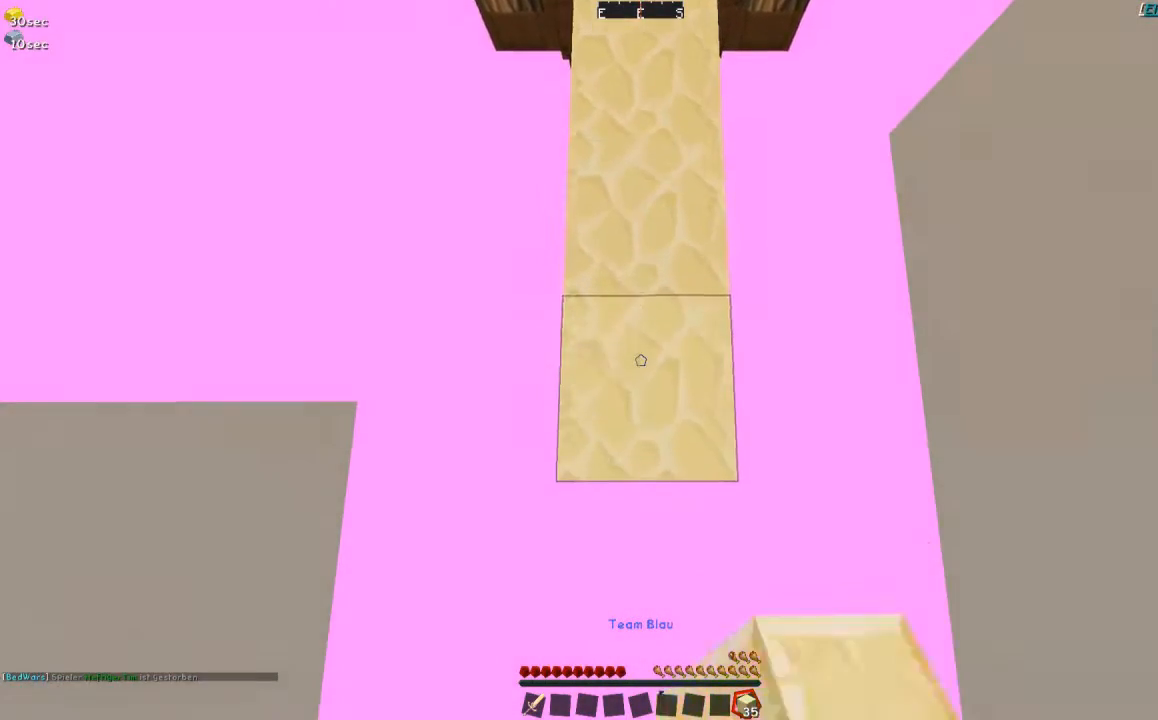
{"keys": ["s"], "mouse": ["right"], "events": []}
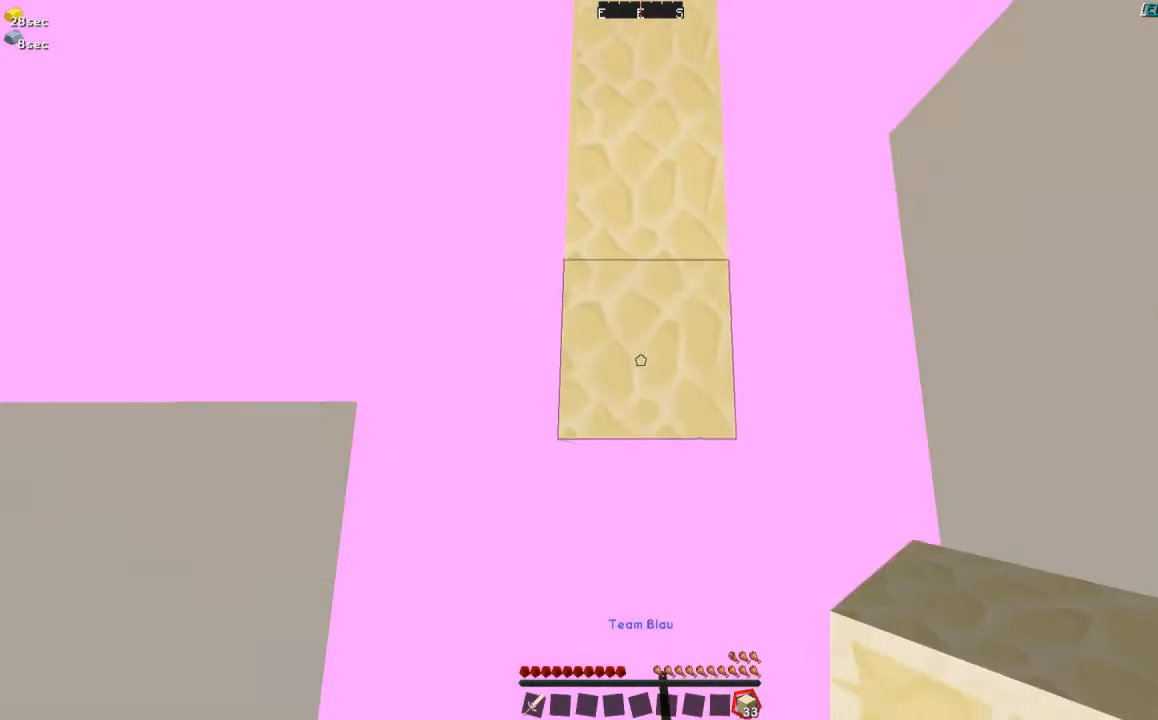
{"keys": ["s"], "mouse": ["right"], "events": []}